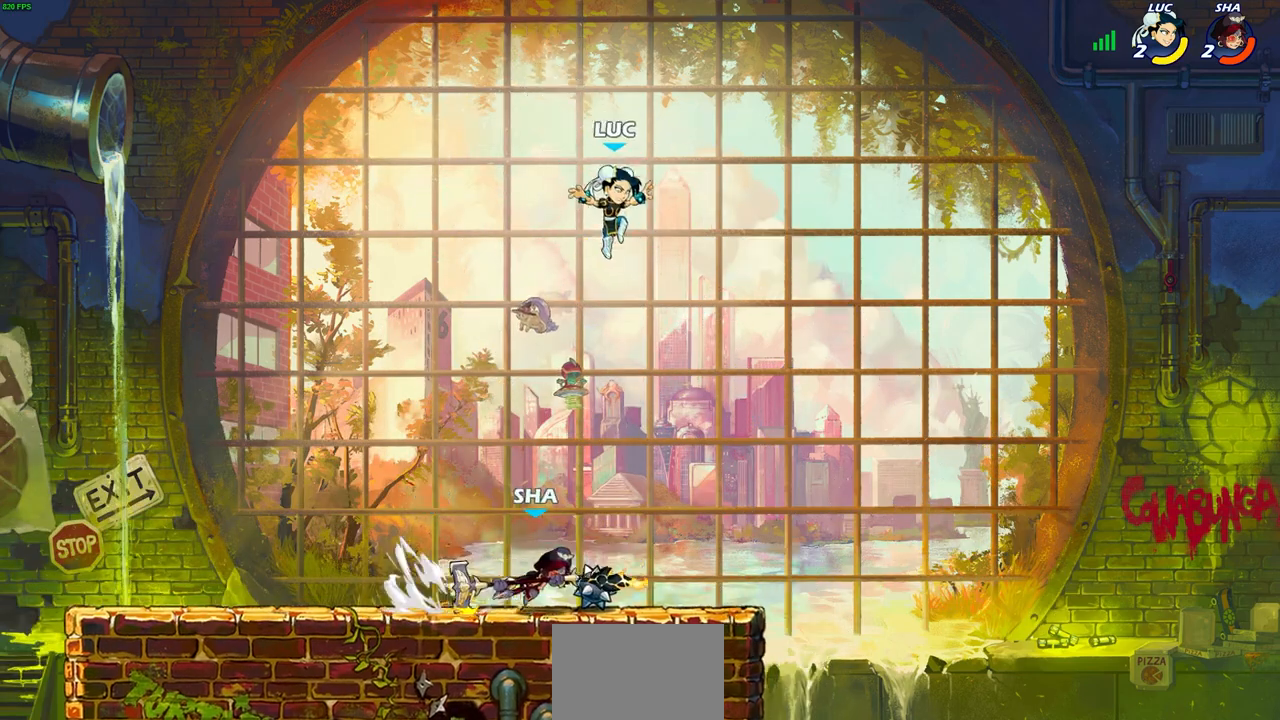
Gameplay with a controller (PlayStation layout); each line is a JSON object with the inputs held at the frame after it. "events" lists button and stick changes between this image and that frame as [ms after this image, input, new state], when the widget could be followed in between.
{"buttons": [], "left_stick": "down-left", "right_stick": "center", "events": [[167, "left_stick", "left"], [233, "CROSS", "down"], [267, "left_stick", "up-left"], [367, "CROSS", "up"], [450, "left_stick", "down-left"]]}
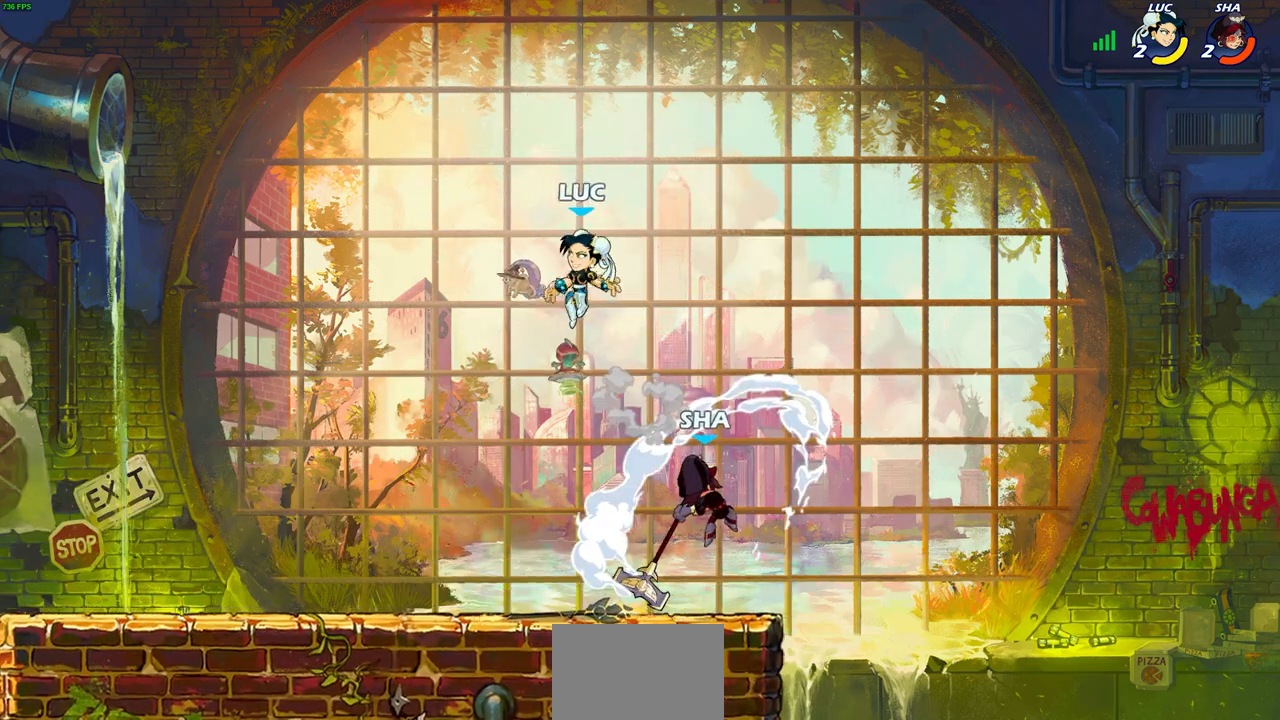
{"buttons": [], "left_stick": "left", "right_stick": "center", "events": [[117, "left_stick", "down-right"], [300, "left_stick", "down-left"], [367, "left_stick", "left"]]}
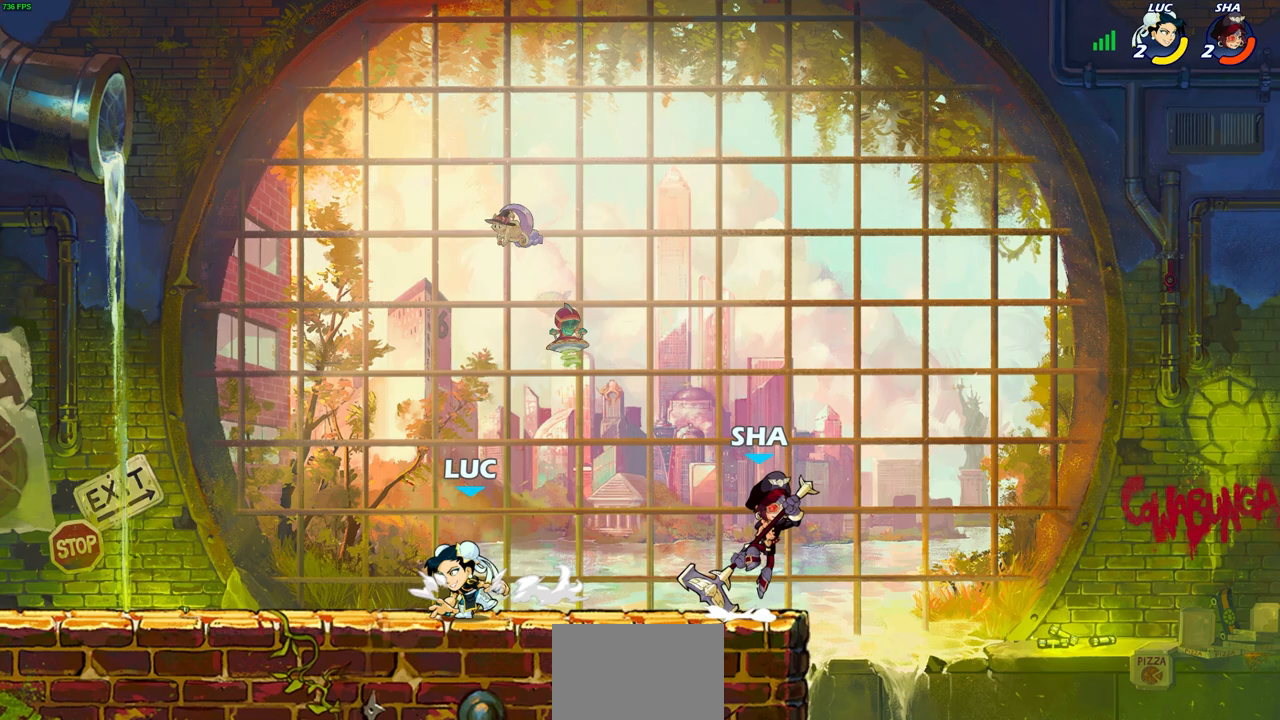
{"buttons": ["CIRCLE", "R2"], "left_stick": "center", "right_stick": "center", "events": [[183, "left_stick", "right"], [367, "R2", "down"], [383, "CROSS", "down"], [467, "left_stick", "center"], [483, "CIRCLE", "down"], [483, "CROSS", "up"]]}
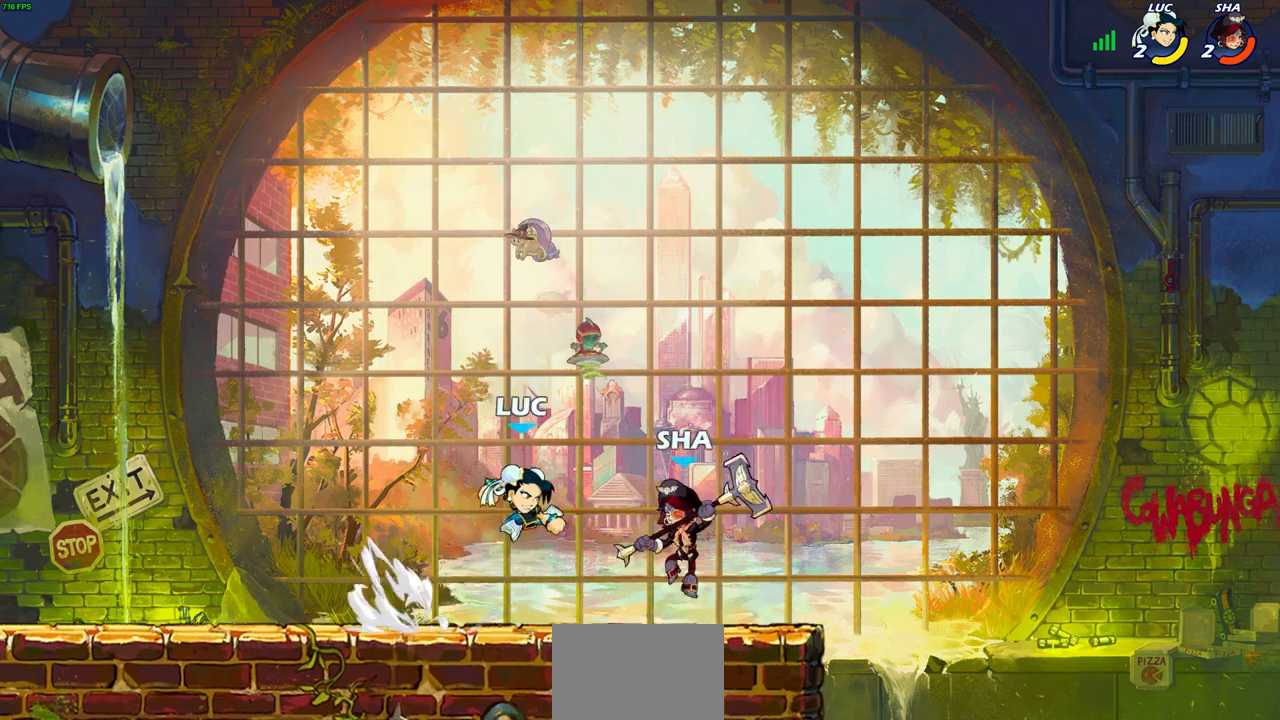
{"buttons": [], "left_stick": "up", "right_stick": "center", "events": [[17, "R2", "up"], [33, "CIRCLE", "up"], [167, "left_stick", "right"], [450, "left_stick", "up"]]}
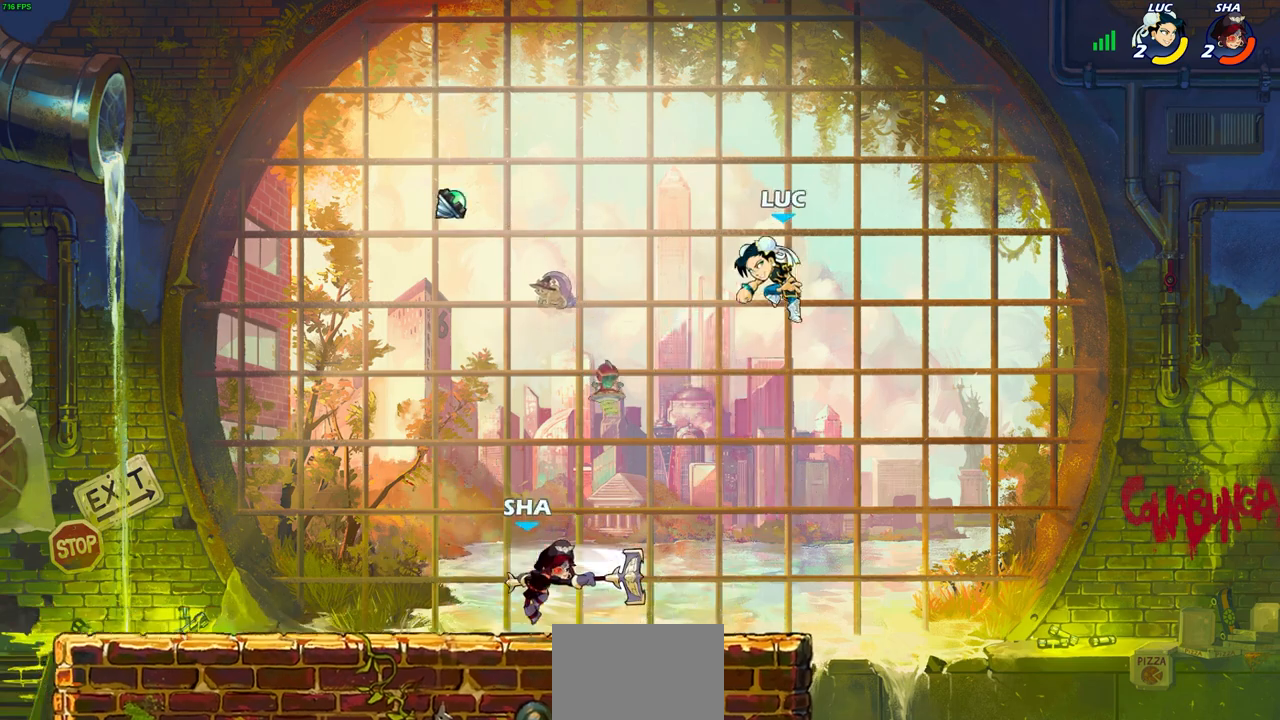
{"buttons": [], "left_stick": "down-left", "right_stick": "center", "events": [[67, "left_stick", "left"], [117, "left_stick", "down-left"]]}
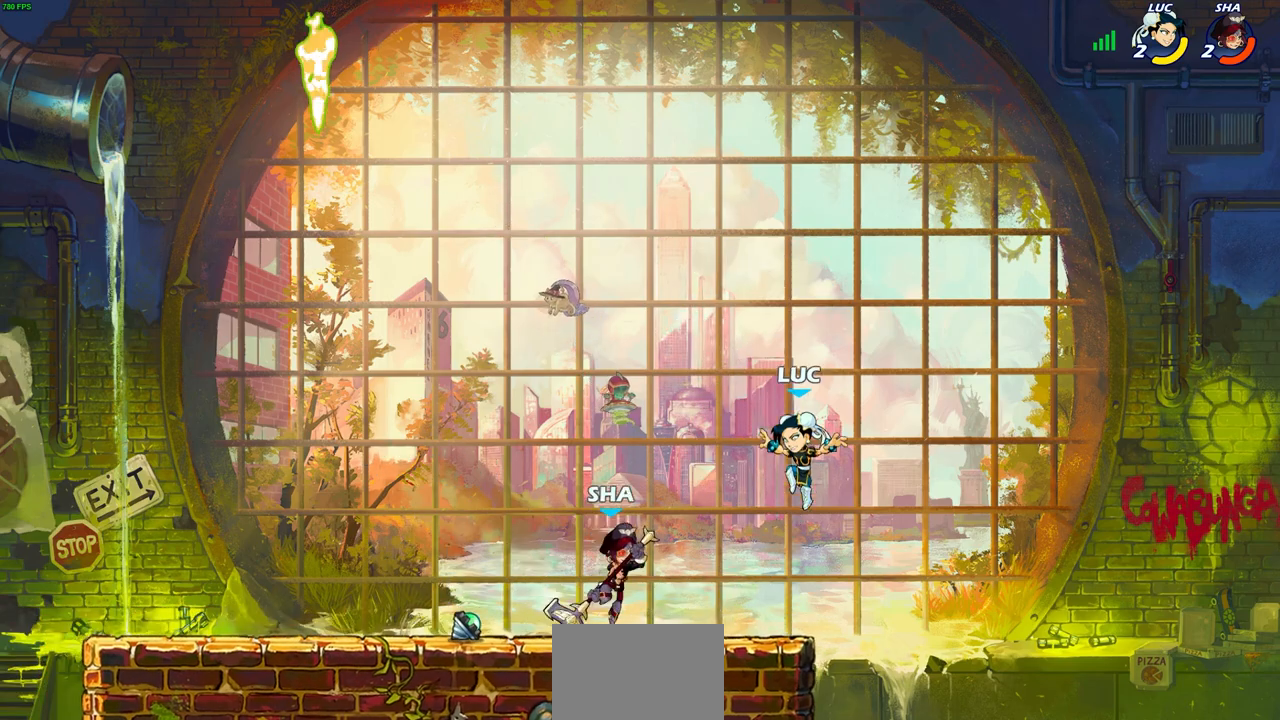
{"buttons": ["CIRCLE"], "left_stick": "left", "right_stick": "center", "events": [[33, "R2", "down"], [33, "SQUARE", "down"], [117, "left_stick", "center"], [133, "SQUARE", "up"], [167, "R2", "up"], [450, "CIRCLE", "down"], [483, "left_stick", "left"]]}
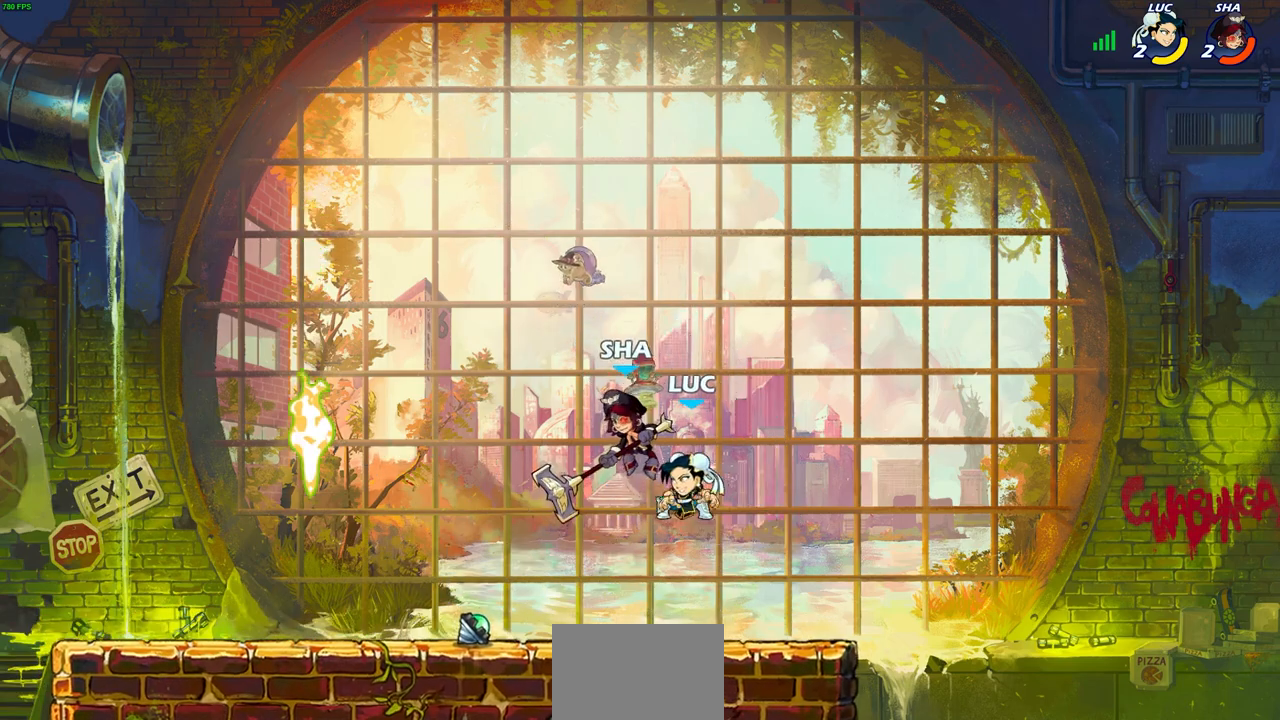
{"buttons": [], "left_stick": "left", "right_stick": "center", "events": [[33, "CIRCLE", "up"], [133, "CIRCLE", "down"], [233, "CIRCLE", "up"], [350, "CIRCLE", "down"], [367, "CIRCLE", "up"]]}
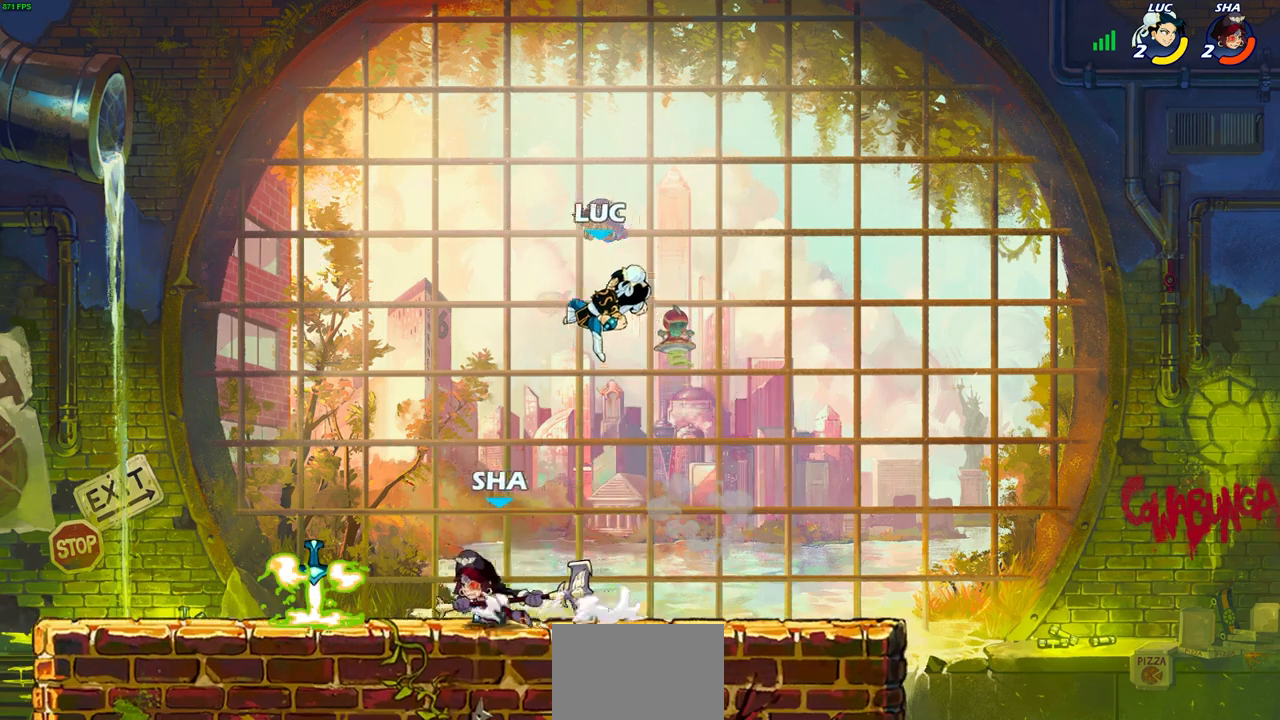
{"buttons": [], "left_stick": "right", "right_stick": "center", "events": [[167, "left_stick", "right"], [283, "CROSS", "down"], [433, "CROSS", "up"]]}
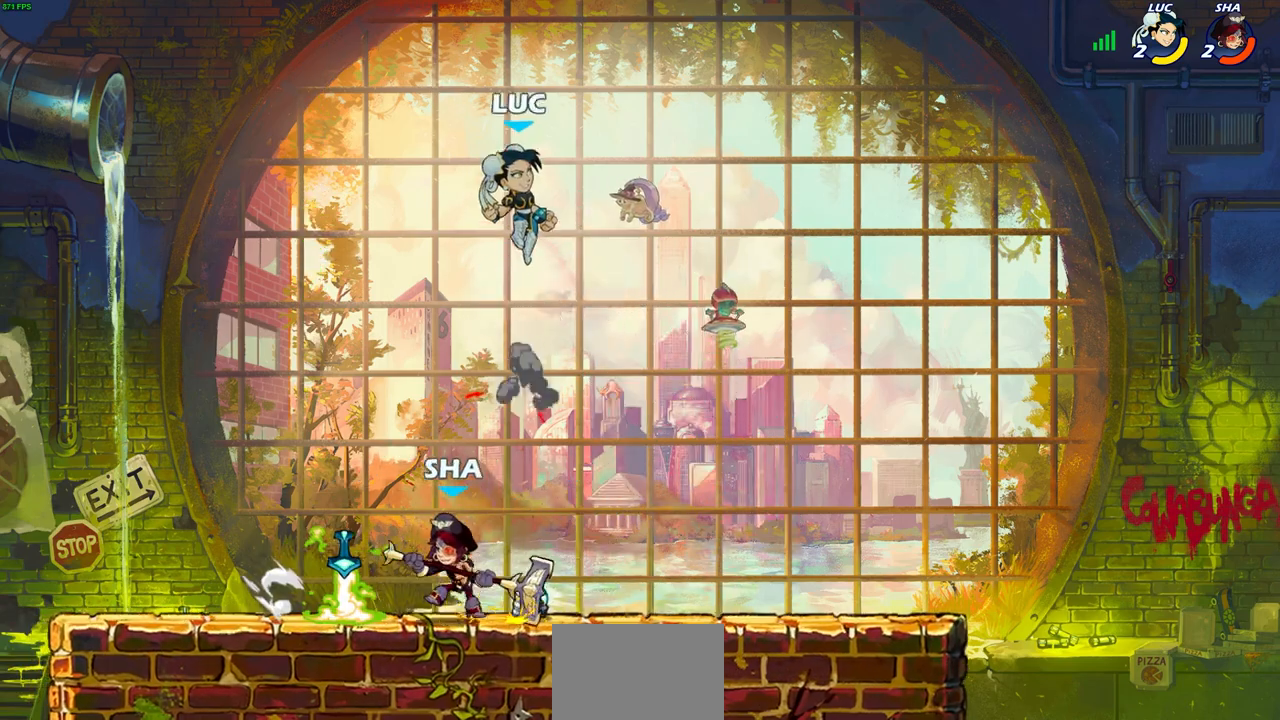
{"buttons": [], "left_stick": "right", "right_stick": "center", "events": [[100, "left_stick", "down"], [250, "left_stick", "right"]]}
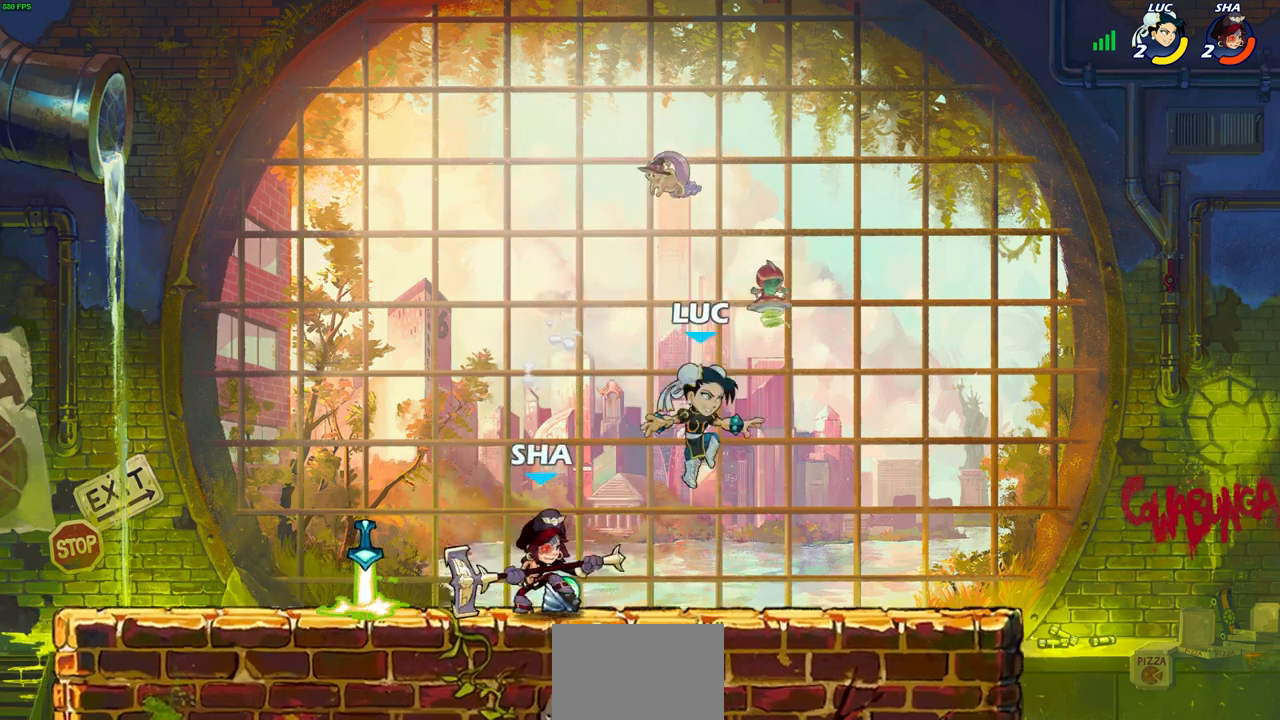
{"buttons": ["R2"], "left_stick": "left", "right_stick": "center", "events": [[167, "CROSS", "down"], [167, "R2", "down"], [183, "left_stick", "up"], [250, "left_stick", "left"], [350, "CROSS", "up"], [367, "R2", "up"], [500, "R2", "down"]]}
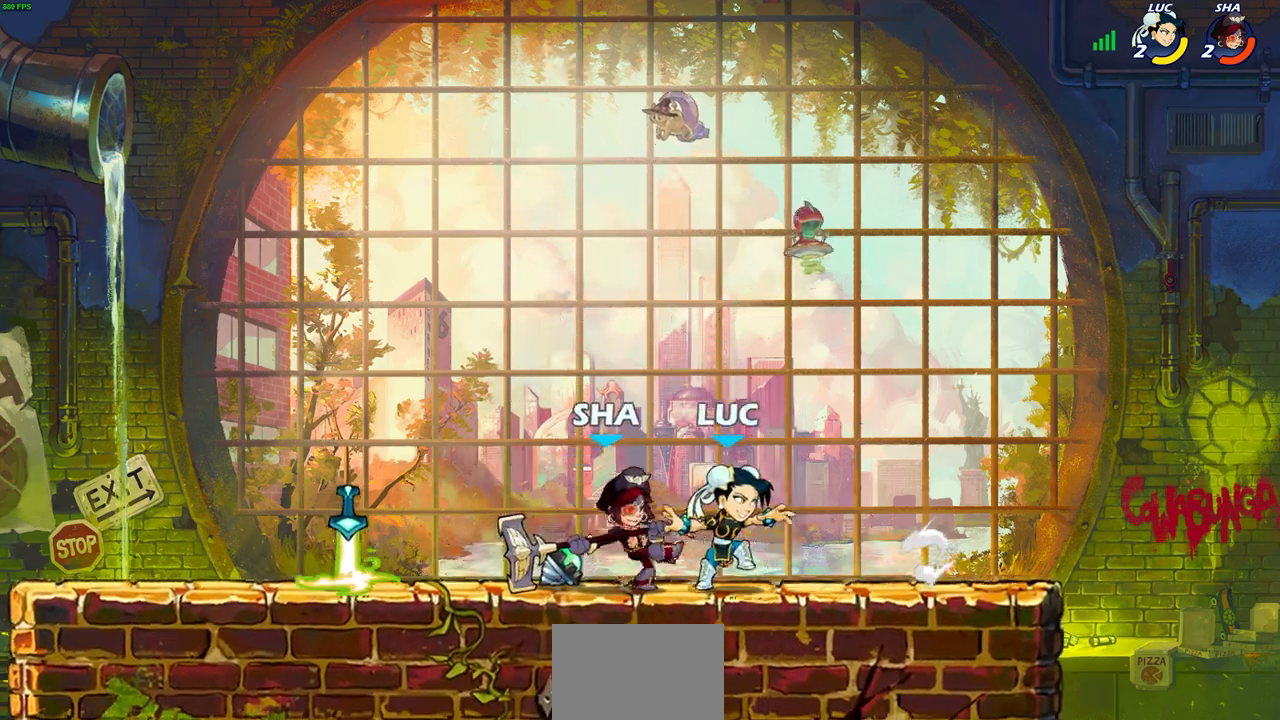
{"buttons": [], "left_stick": "center", "right_stick": "center", "events": [[67, "SQUARE", "down"], [117, "R2", "up"], [133, "left_stick", "center"], [167, "SQUARE", "up"]]}
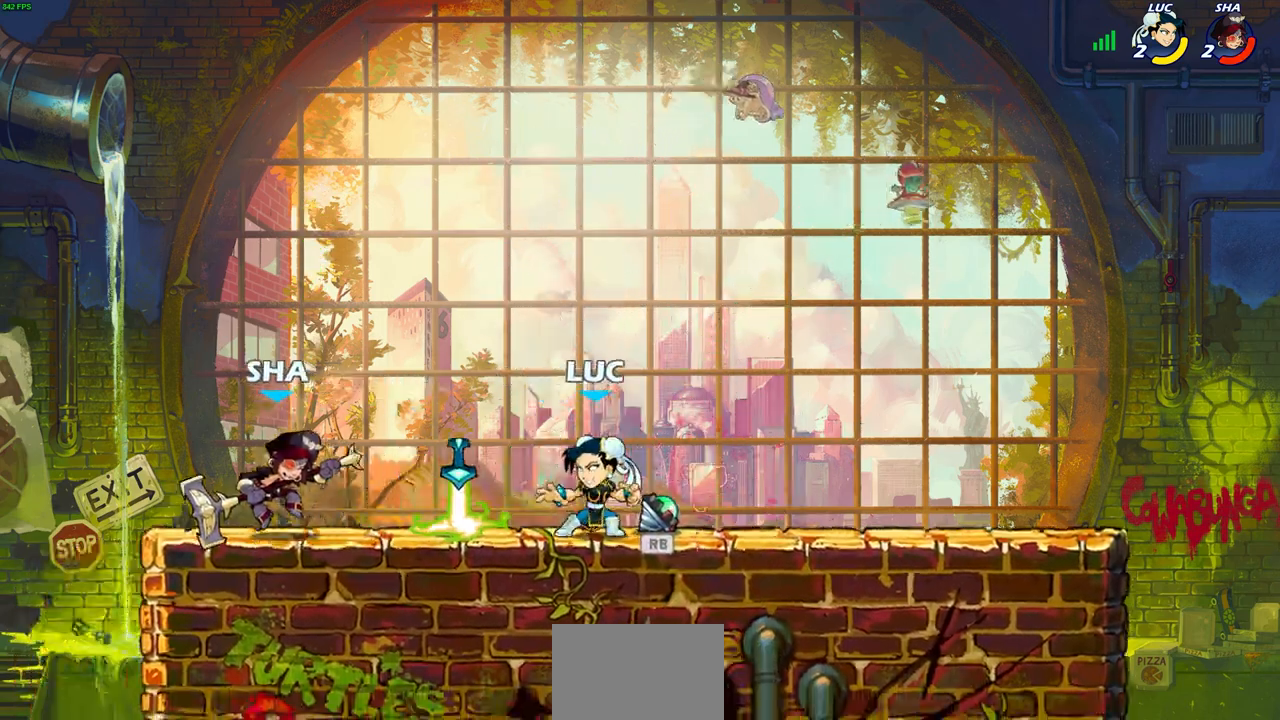
{"buttons": [], "left_stick": "center", "right_stick": "center", "events": [[17, "left_stick", "right"], [33, "R1", "down"], [133, "R1", "up"], [283, "left_stick", "left"], [350, "CIRCLE", "down"], [400, "CIRCLE", "up"], [483, "left_stick", "center"]]}
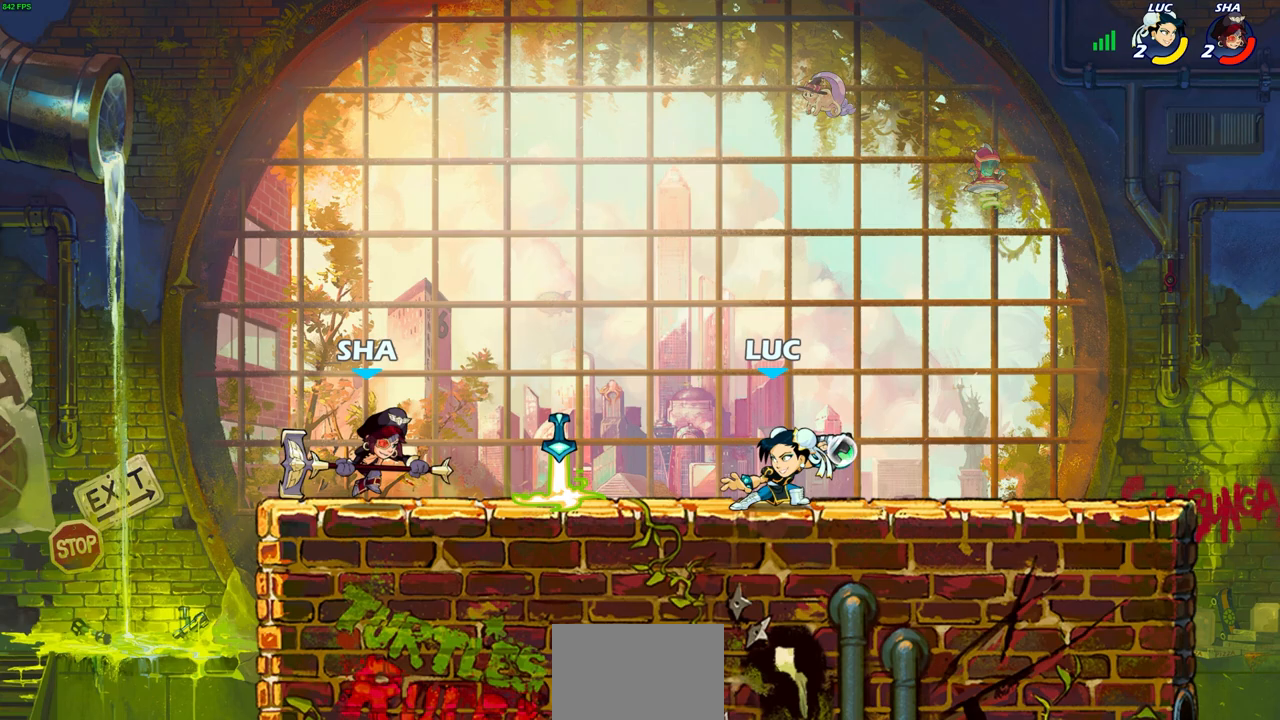
{"buttons": ["R2"], "left_stick": "left", "right_stick": "center", "events": [[333, "left_stick", "left"], [433, "R2", "down"]]}
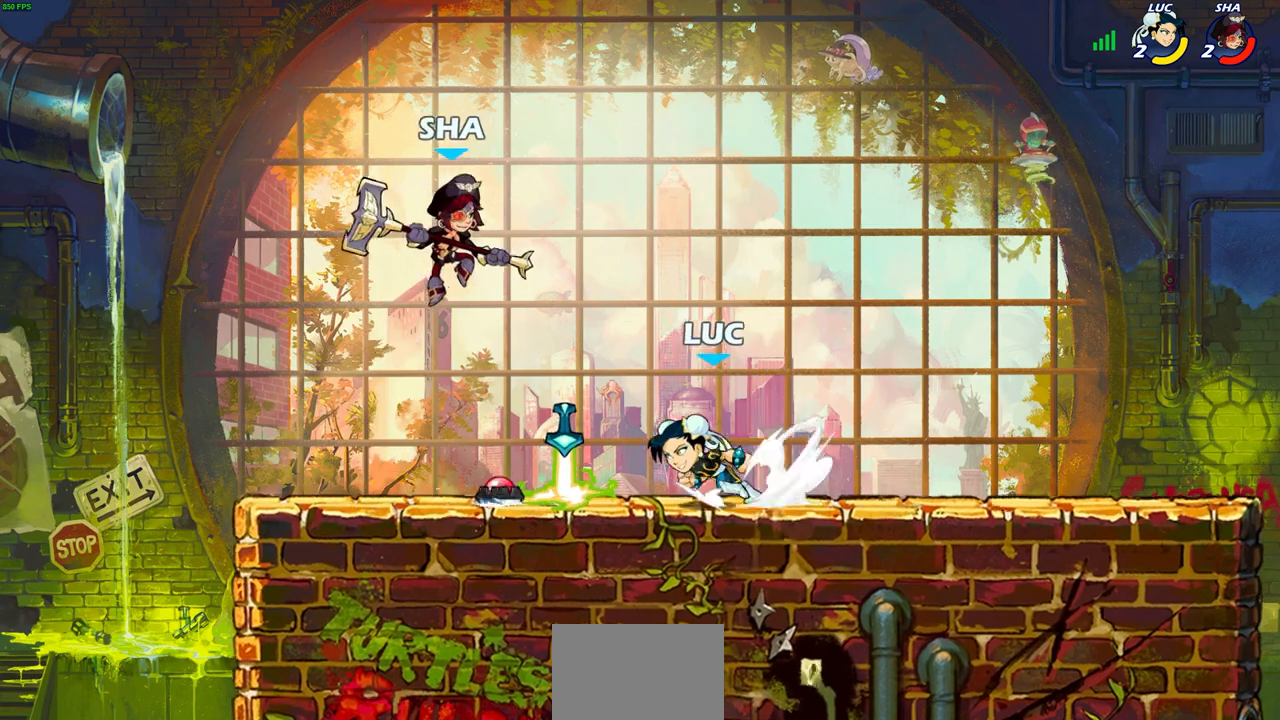
{"buttons": ["CROSS"], "left_stick": "up-right", "right_stick": "center", "events": [[17, "left_stick", "up-right"], [33, "R2", "up"], [67, "CROSS", "down"], [100, "R1", "down"], [217, "CROSS", "up"], [233, "R1", "up"], [450, "CROSS", "down"]]}
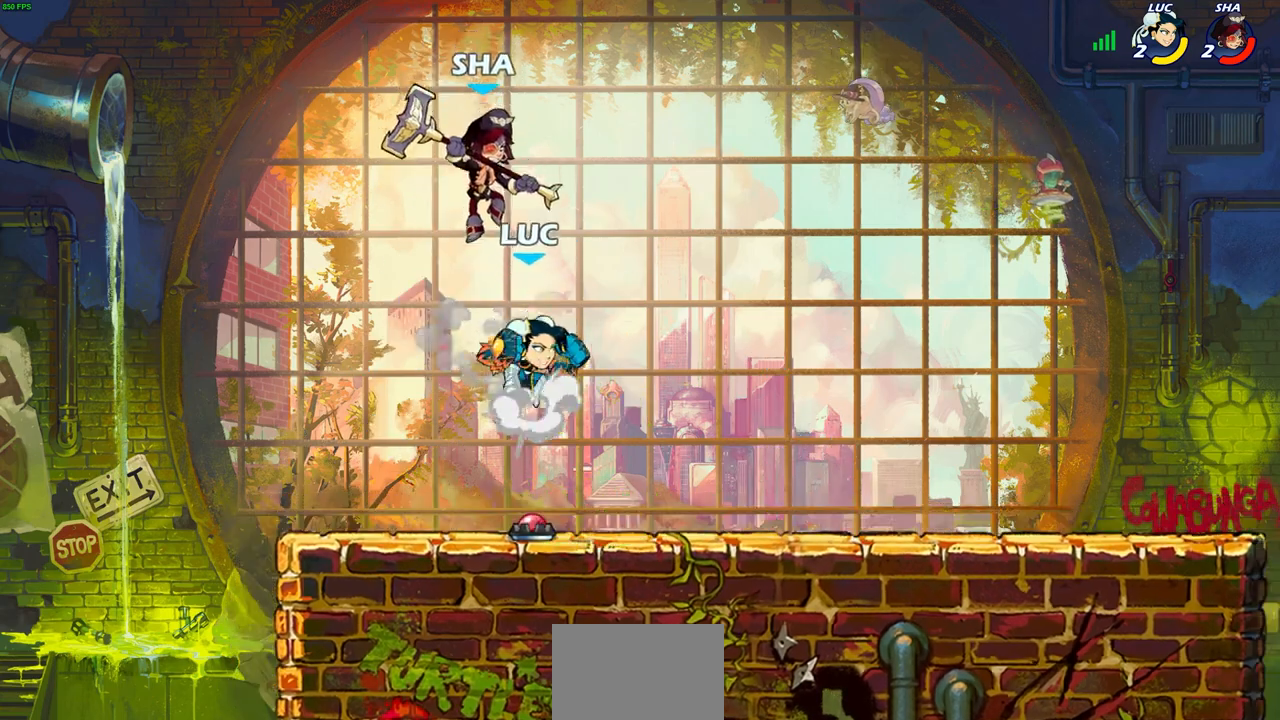
{"buttons": [], "left_stick": "right", "right_stick": "center", "events": [[33, "SQUARE", "down"], [50, "CROSS", "up"], [67, "right_stick", "down-left"], [117, "left_stick", "center"], [133, "SQUARE", "up"], [150, "right_stick", "center"], [317, "left_stick", "right"]]}
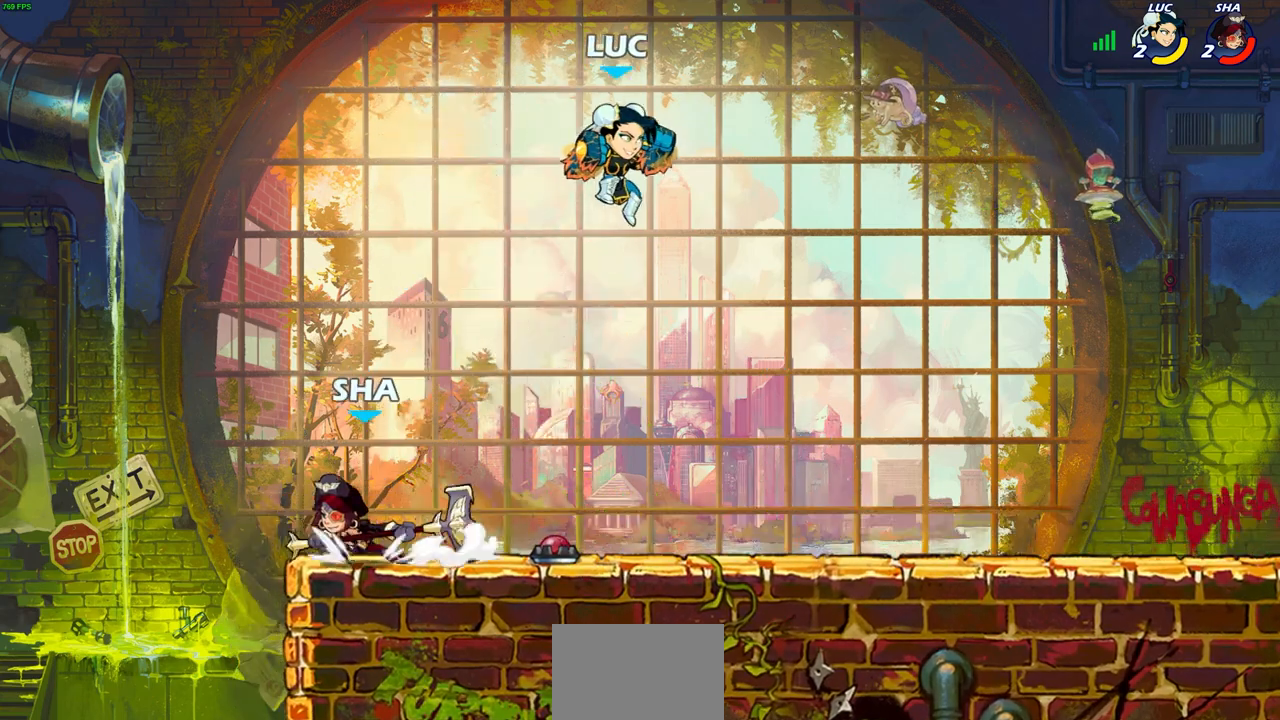
{"buttons": [], "left_stick": "left", "right_stick": "center", "events": [[200, "left_stick", "down"], [267, "left_stick", "left"], [317, "R2", "down"], [333, "CIRCLE", "down"], [433, "CIRCLE", "up"], [433, "R2", "up"]]}
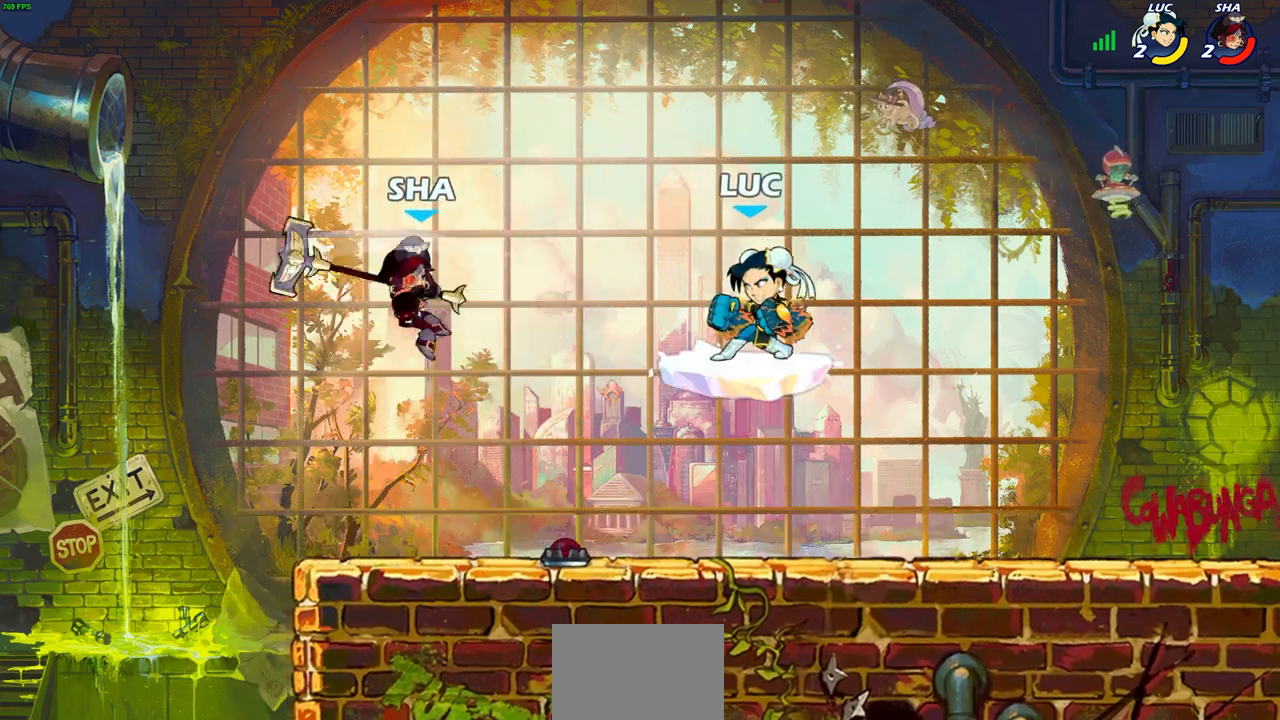
{"buttons": [], "left_stick": "center", "right_stick": "center", "events": [[17, "left_stick", "center"], [183, "left_stick", "left"], [433, "left_stick", "center"]]}
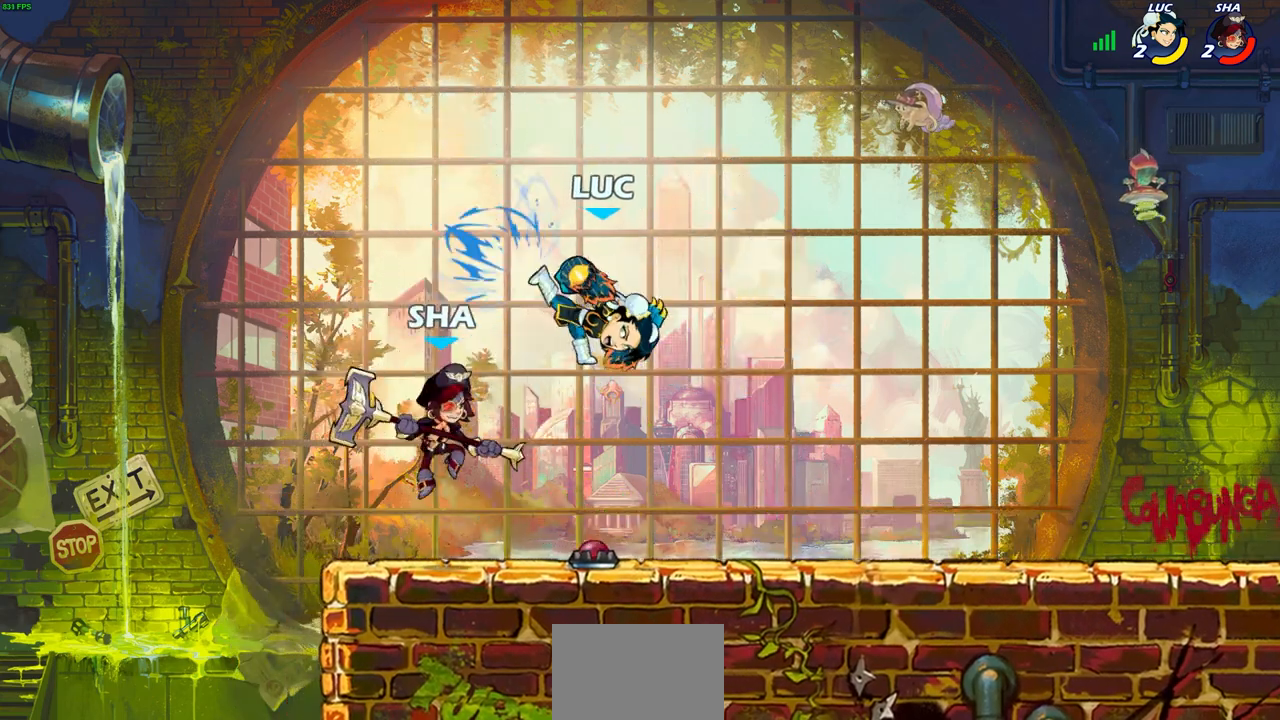
{"buttons": [], "left_stick": "up-right", "right_stick": "center", "events": [[117, "left_stick", "right"], [217, "CROSS", "down"], [267, "left_stick", "up-right"], [450, "CROSS", "up"]]}
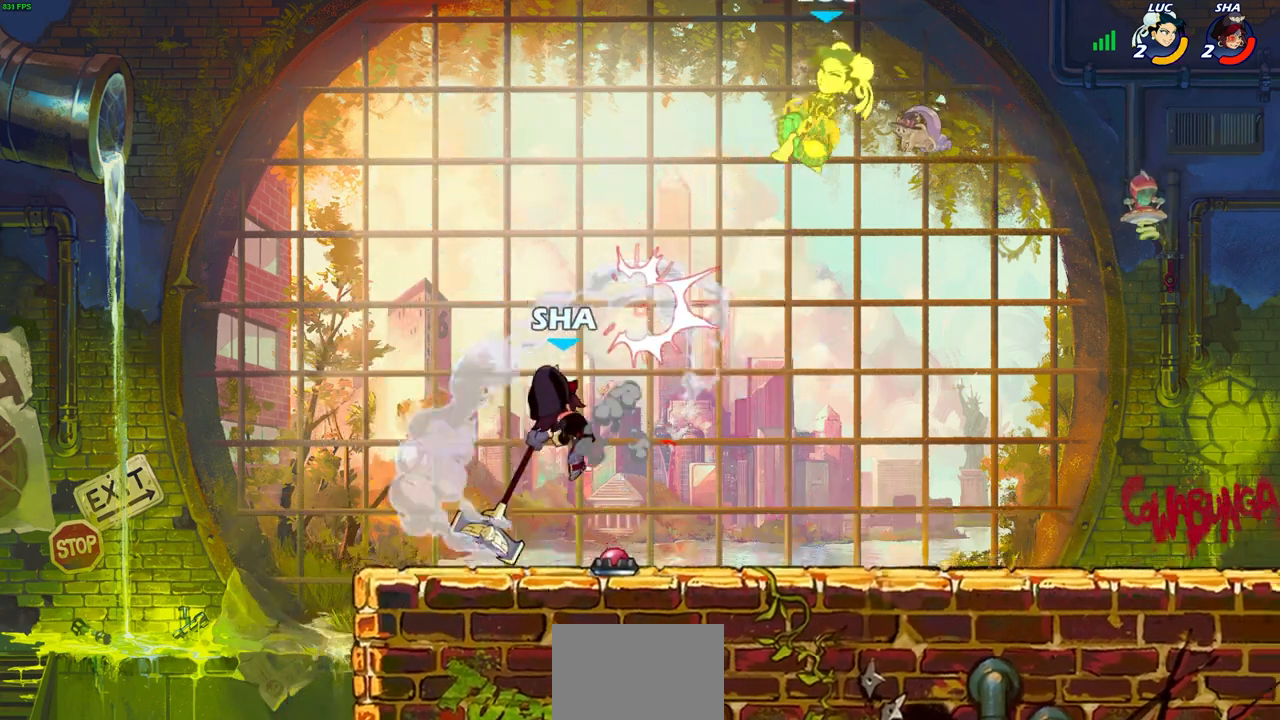
{"buttons": ["R1"], "left_stick": "down-left", "right_stick": "center", "events": [[183, "left_stick", "up-left"], [233, "left_stick", "left"], [450, "left_stick", "down-left"], [467, "R1", "down"]]}
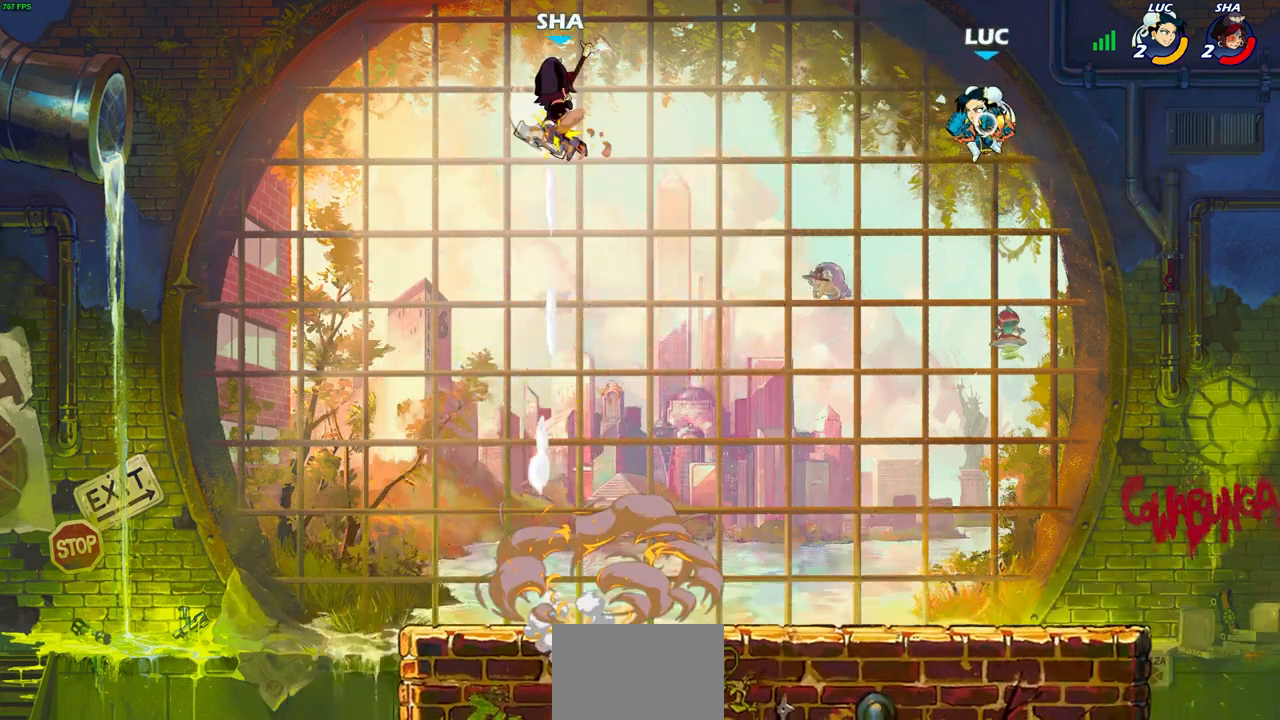
{"buttons": [], "left_stick": "center", "right_stick": "center", "events": [[17, "R1", "up"], [117, "left_stick", "center"]]}
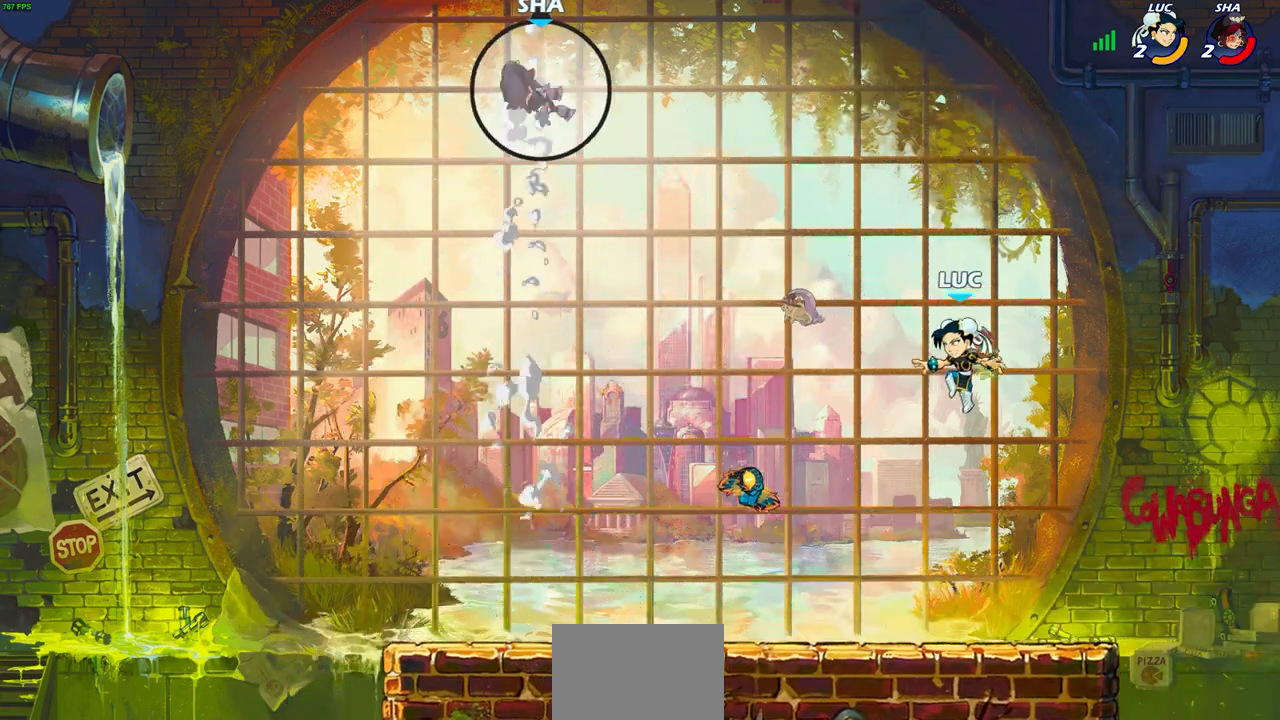
{"buttons": ["CROSS", "R2"], "left_stick": "left", "right_stick": "center", "events": [[317, "left_stick", "left"], [450, "R2", "down"], [500, "CROSS", "down"]]}
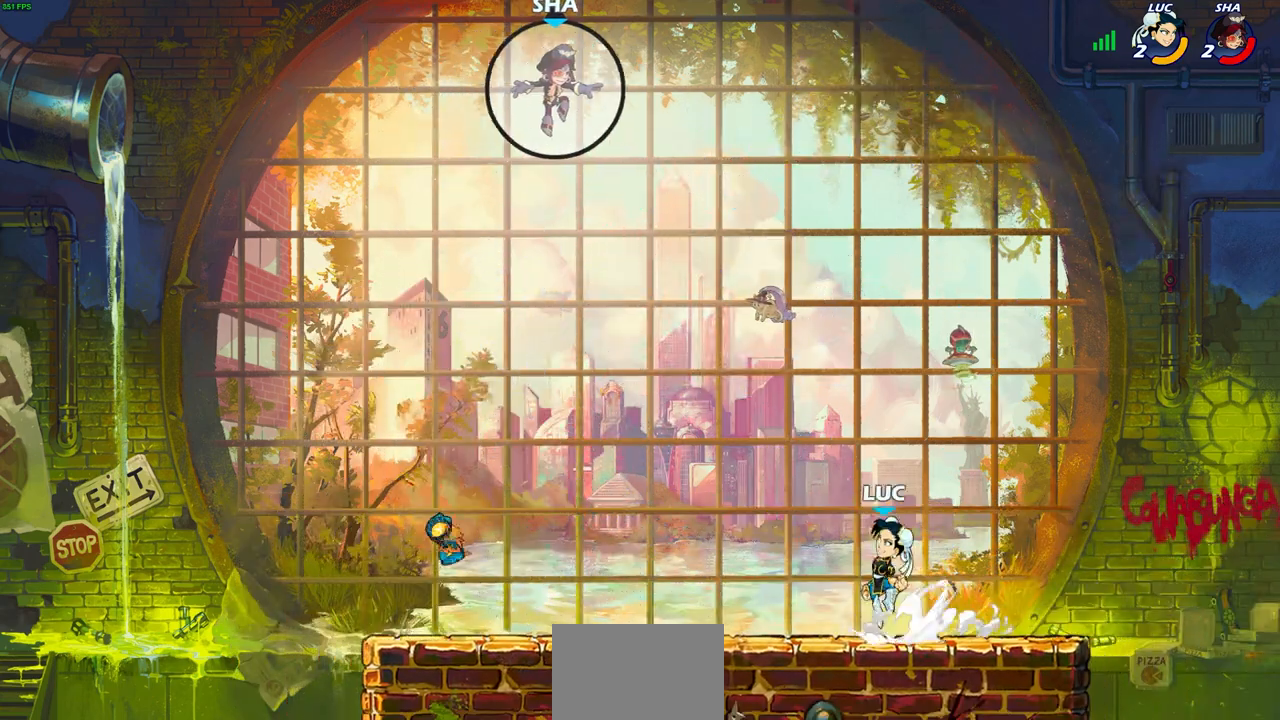
{"buttons": ["CROSS"], "left_stick": "left", "right_stick": "center", "events": [[133, "CROSS", "up"], [133, "R2", "up"], [267, "left_stick", "up-right"], [500, "CROSS", "down"], [500, "left_stick", "left"]]}
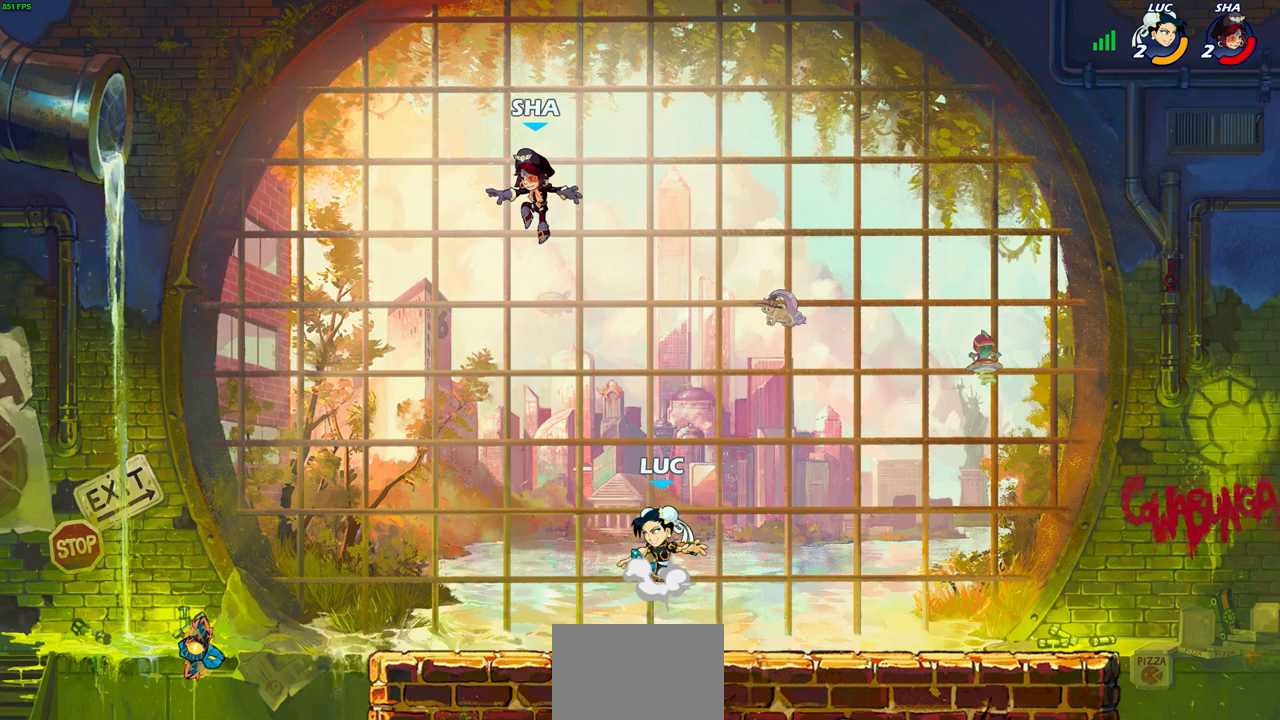
{"buttons": [], "left_stick": "up", "right_stick": "center", "events": [[67, "CIRCLE", "down"], [83, "CROSS", "up"], [133, "CIRCLE", "up"], [500, "left_stick", "up"]]}
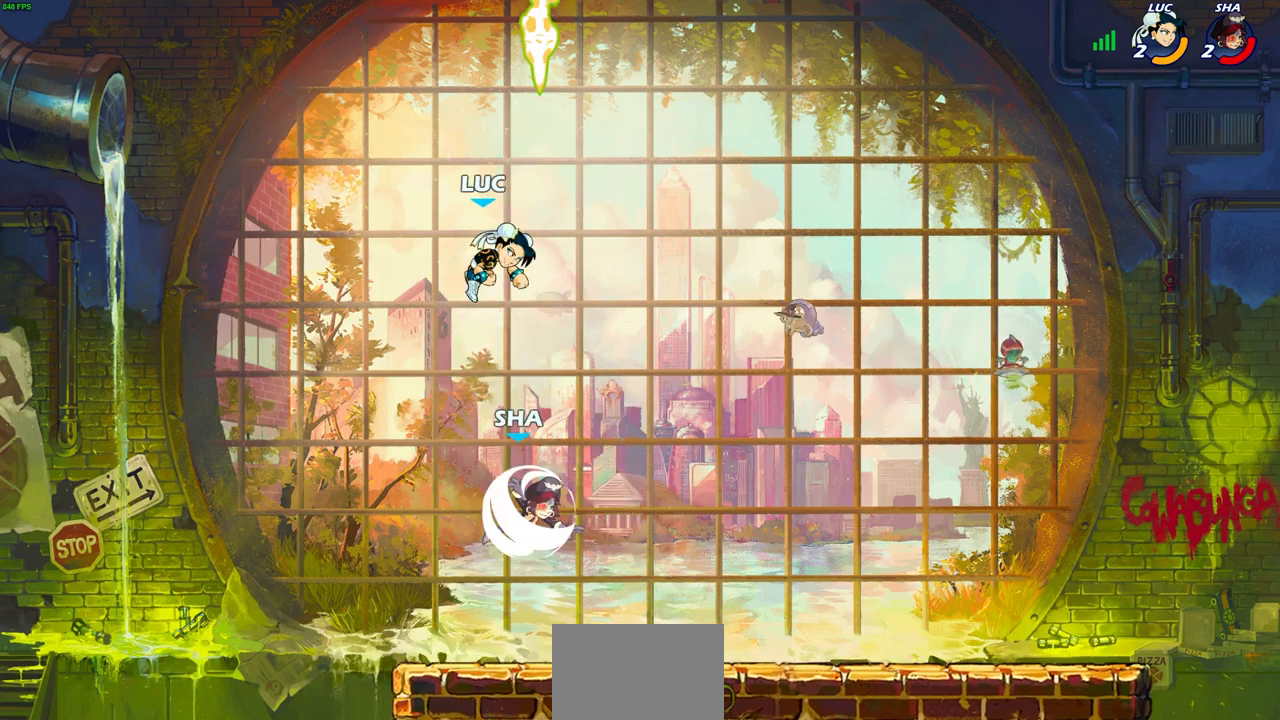
{"buttons": ["R1"], "left_stick": "down-right", "right_stick": "center", "events": [[100, "left_stick", "right"], [233, "left_stick", "down-right"], [500, "R1", "down"]]}
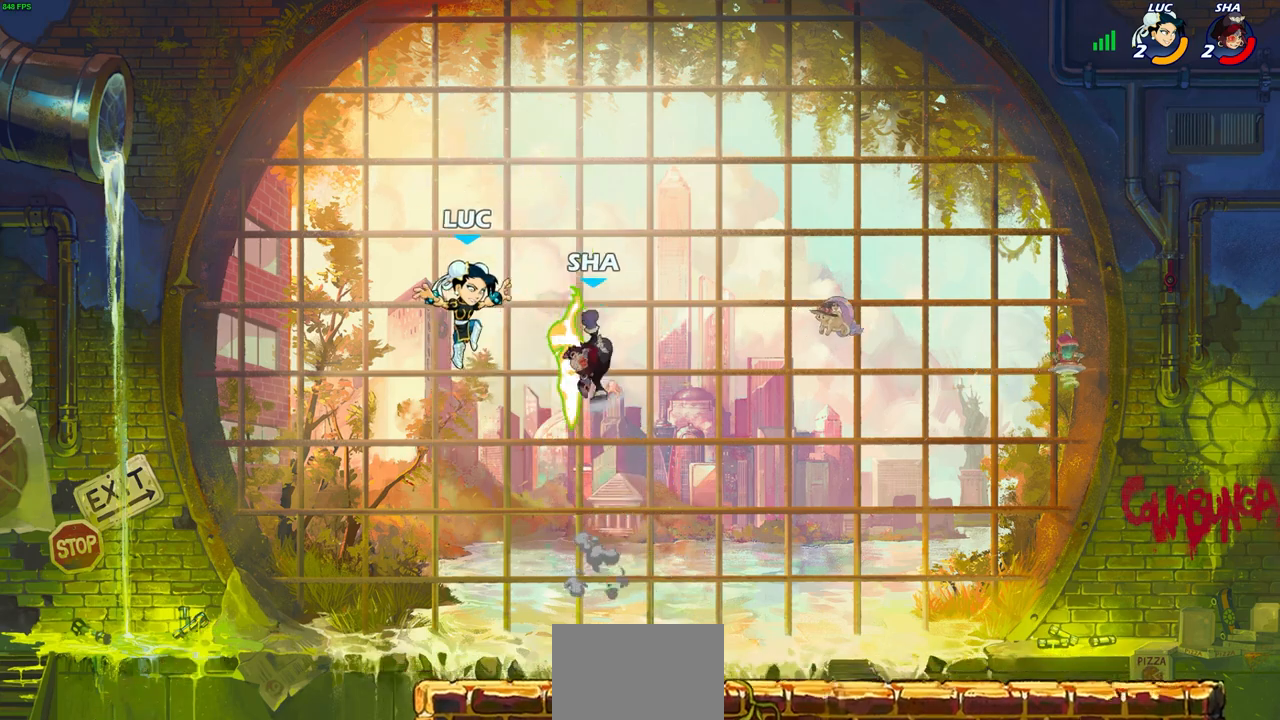
{"buttons": ["R1"], "left_stick": "right", "right_stick": "center", "events": [[33, "left_stick", "down"], [150, "R1", "up"], [200, "left_stick", "right"], [450, "R1", "down"]]}
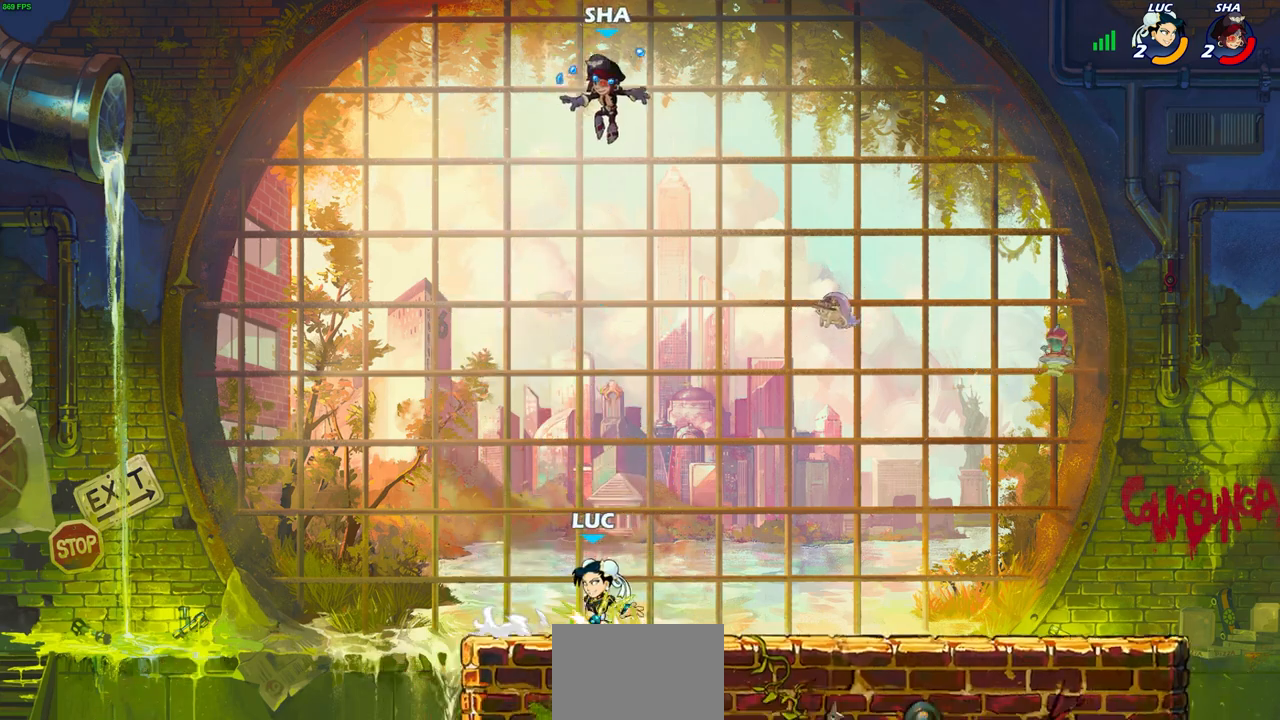
{"buttons": ["R2"], "left_stick": "center", "right_stick": "center", "events": [[33, "R1", "up"], [83, "left_stick", "up-right"], [233, "left_stick", "center"], [250, "CROSS", "down"], [383, "CROSS", "up"], [483, "R2", "down"]]}
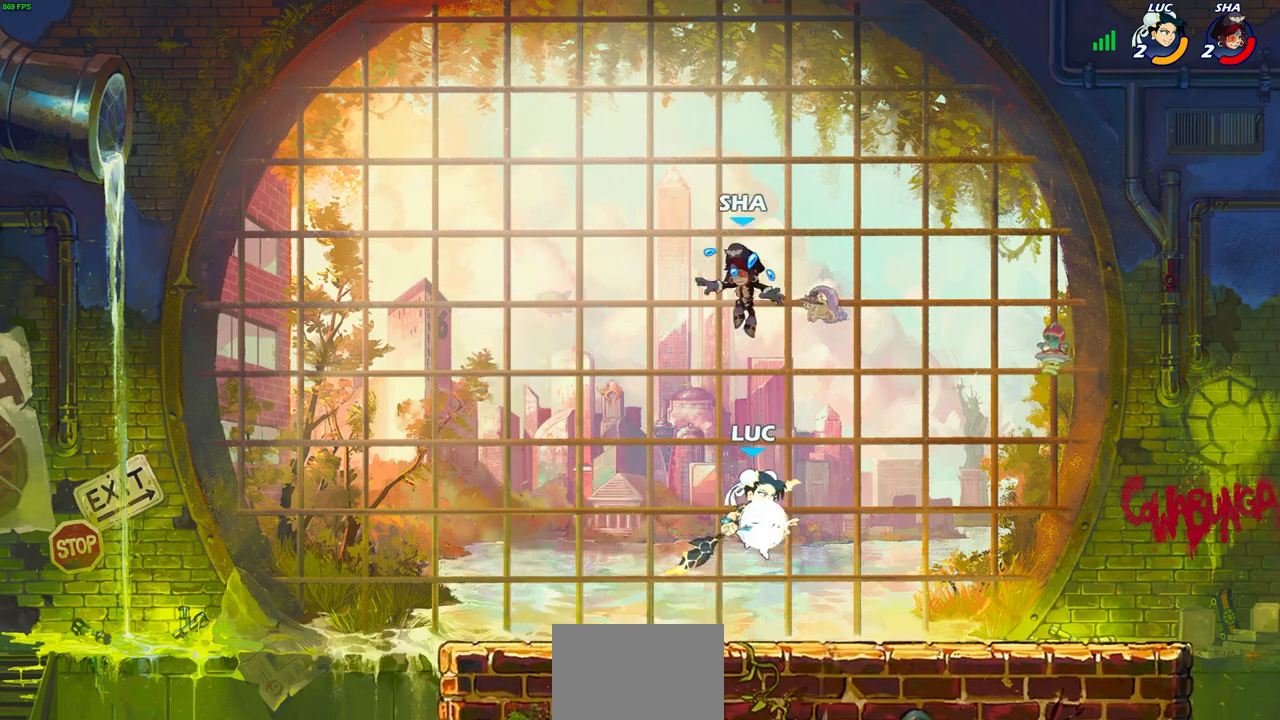
{"buttons": [], "left_stick": "left", "right_stick": "center", "events": [[117, "R1", "down"], [183, "CIRCLE", "down"], [183, "left_stick", "down-left"], [200, "R1", "up"], [217, "R2", "up"], [283, "CIRCLE", "up"], [333, "left_stick", "left"]]}
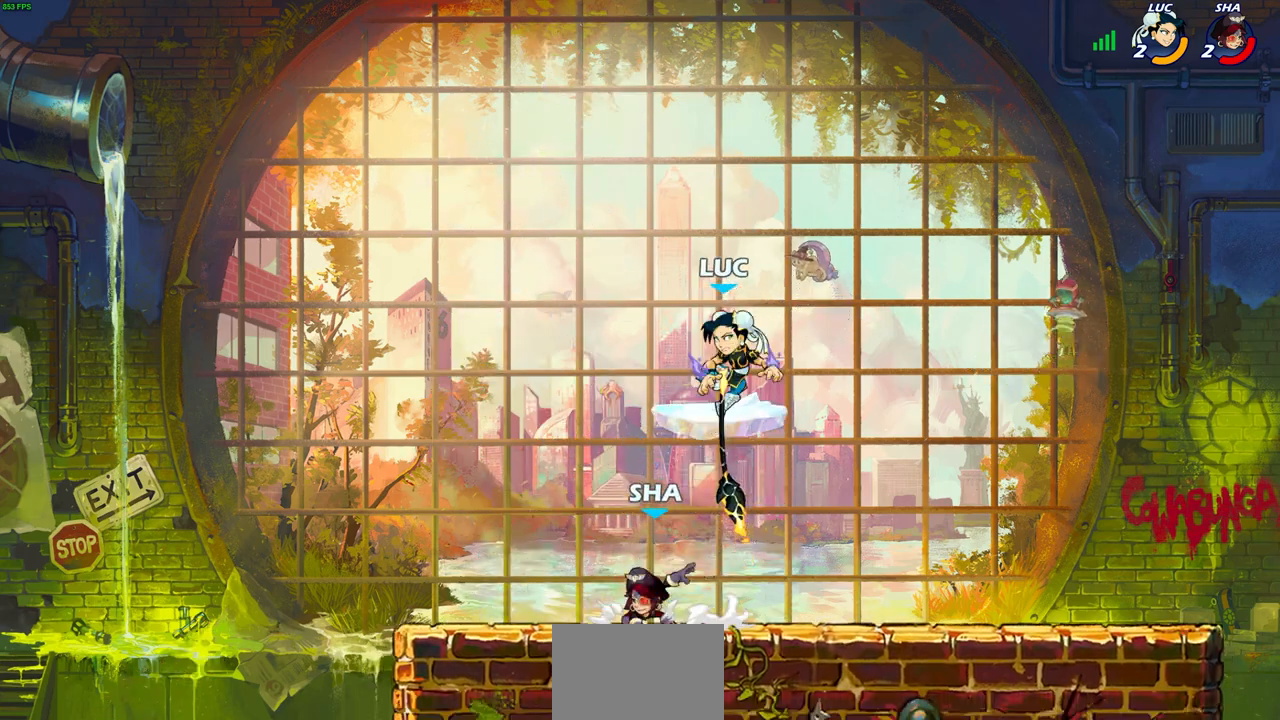
{"buttons": ["CROSS"], "left_stick": "up-right", "right_stick": "center", "events": [[17, "left_stick", "center"], [333, "left_stick", "up-right"], [483, "CROSS", "down"]]}
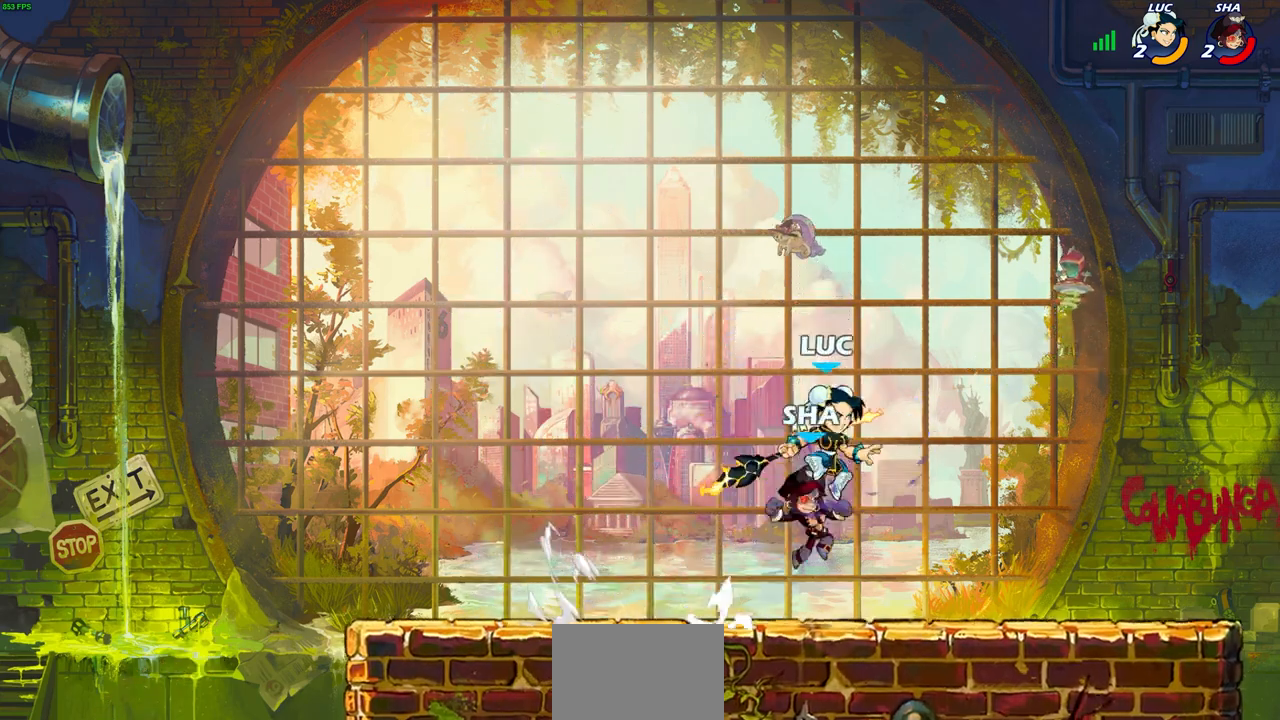
{"buttons": [], "left_stick": "right", "right_stick": "center", "events": [[83, "left_stick", "up-left"], [150, "left_stick", "left"], [200, "CROSS", "up"], [450, "left_stick", "right"]]}
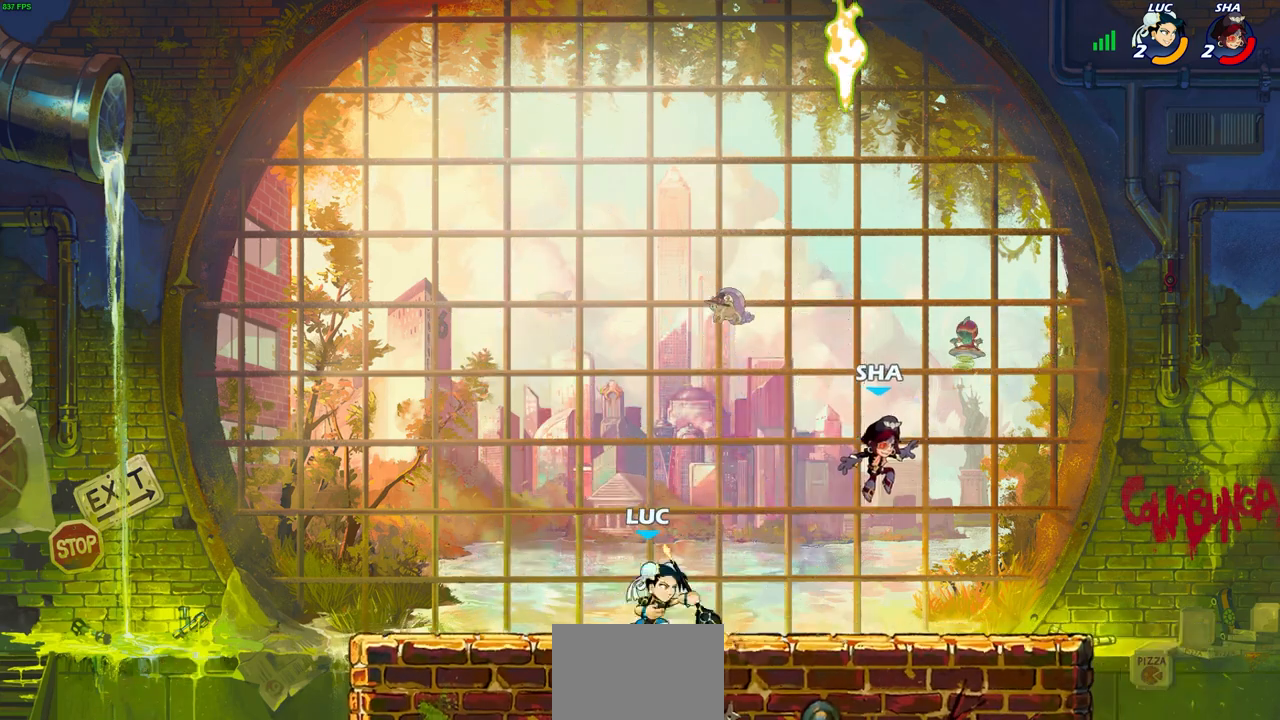
{"buttons": [], "left_stick": "center", "right_stick": "center", "events": [[150, "left_stick", "up-right"], [267, "left_stick", "center"]]}